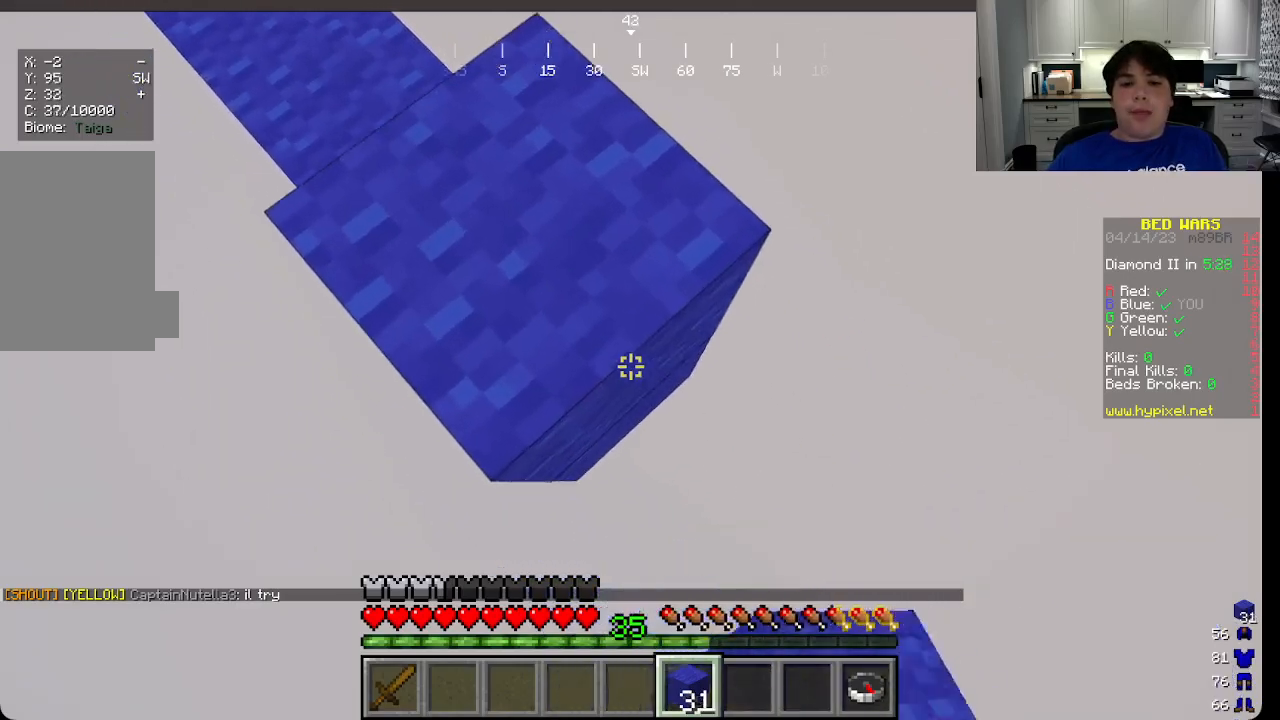
Gameplay with keyboard and mouse; each line is a JSON object with the keys and mouse buttons held at the frame after it. "events" lists presses ("down") and releases ("up") of "a", "d", "s", "w", "mouse_left" and "mouse_right" between this image and that frame as [ms after this image, input, new state], when the widget could be followed in between. "mouse_left", "mouse_right" = the "left", "right" buttons of the "mouse" list. No other keys are recorded. Fast repeated clicks can show as one long hold. Mouse movement is not recorded.
{"keys": ["d", "s"], "mouse": ["right"], "events": []}
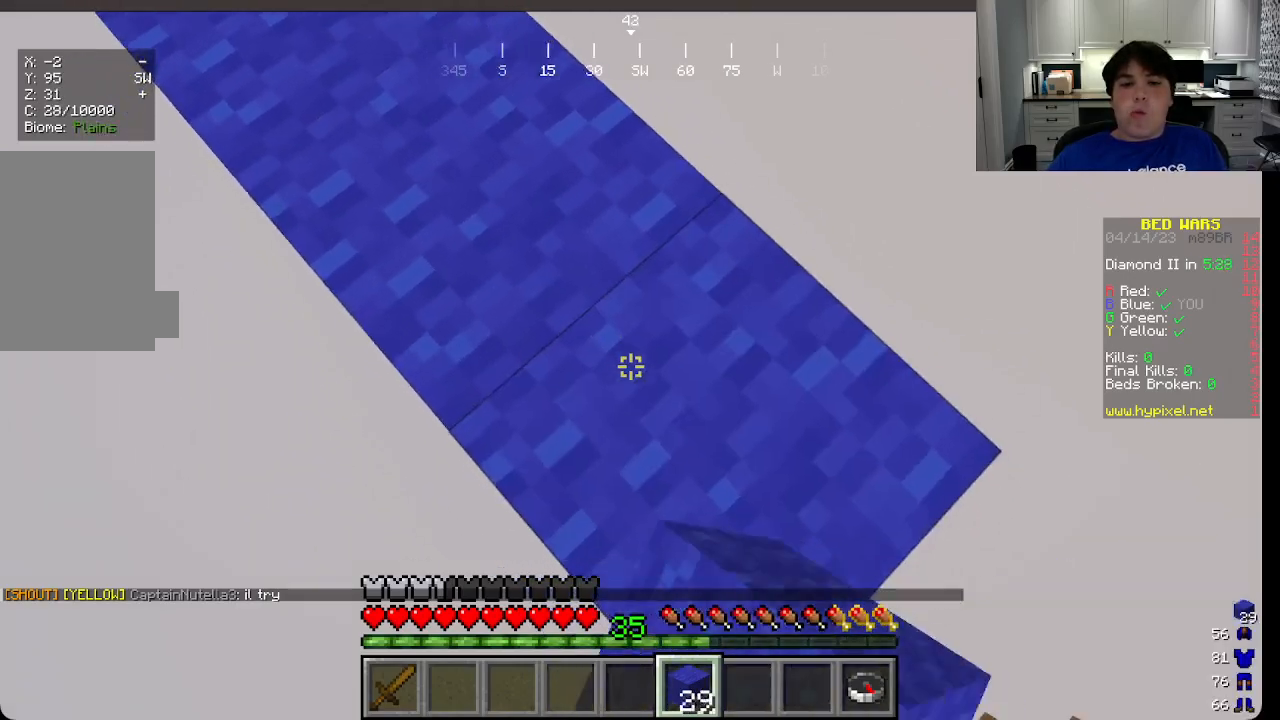
{"keys": ["d", "s"], "mouse": ["right"], "events": []}
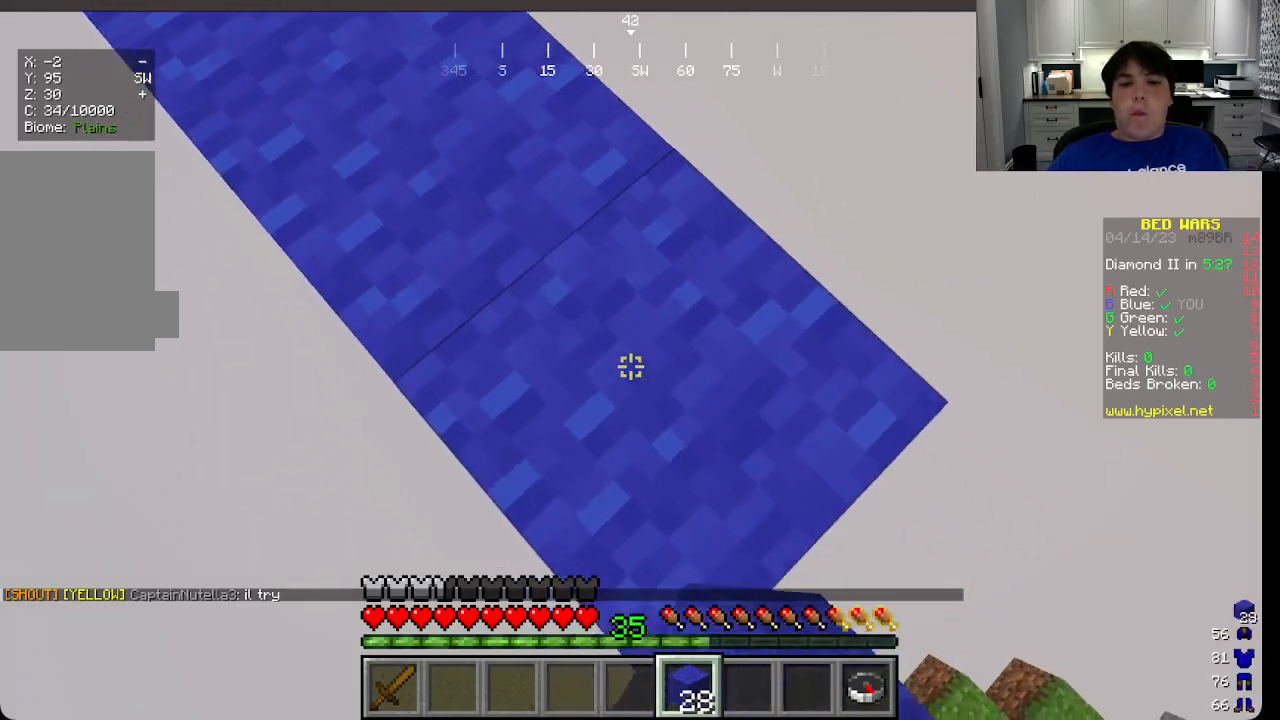
{"keys": ["a", "d", "s"], "mouse": [], "events": [[416, "mouse_right", "up"], [433, "a", "down"]]}
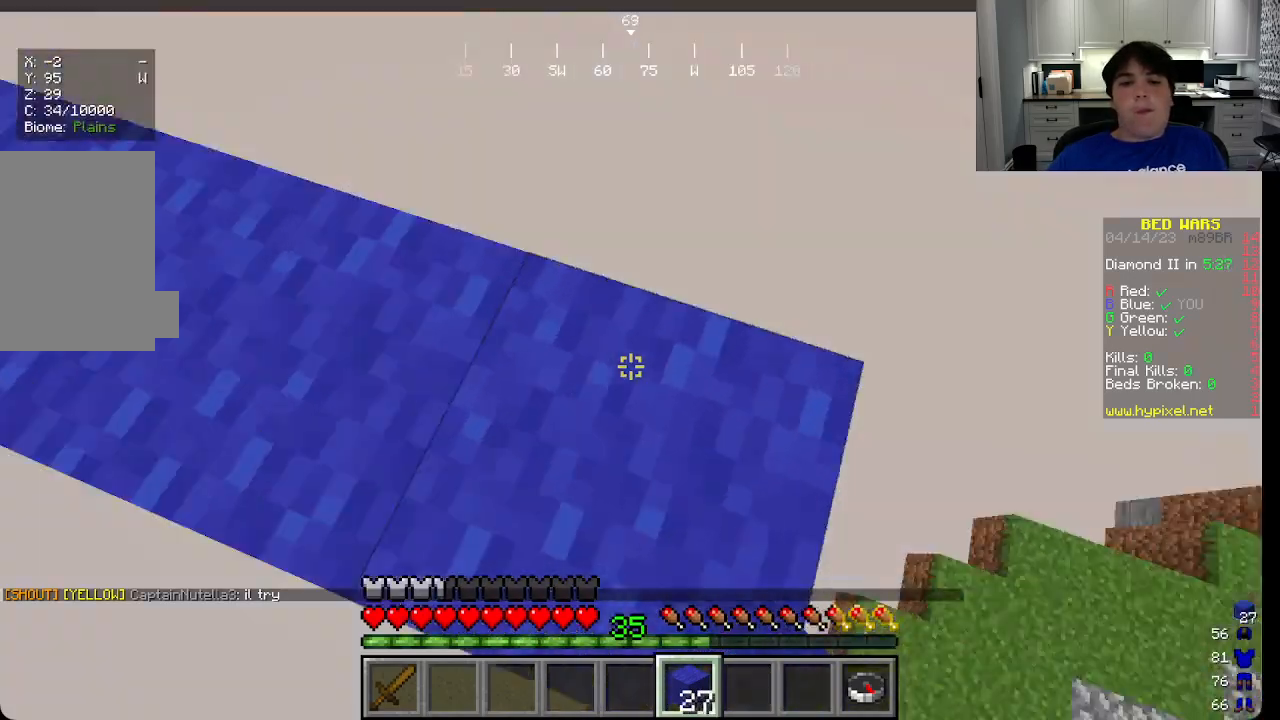
{"keys": ["w"], "mouse": [], "events": [[100, "d", "up"], [250, "s", "up"], [300, "a", "up"], [500, "w", "down"]]}
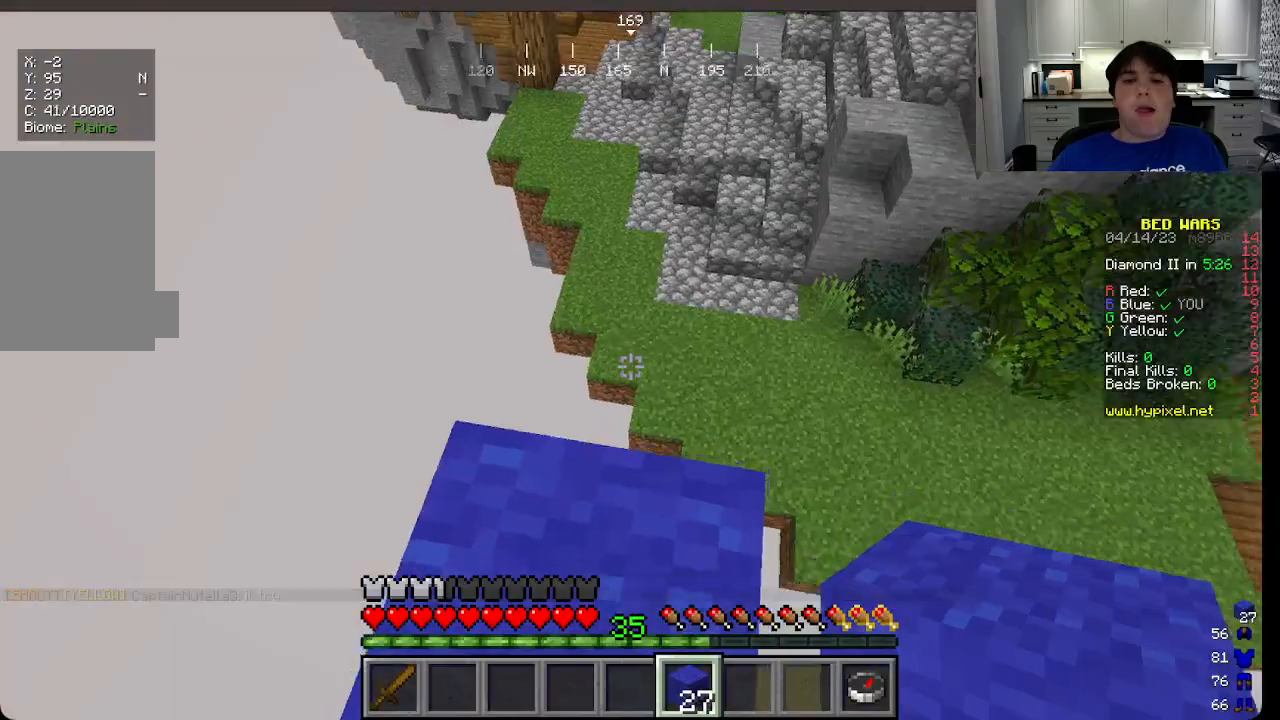
{"keys": ["w"], "mouse": [], "events": []}
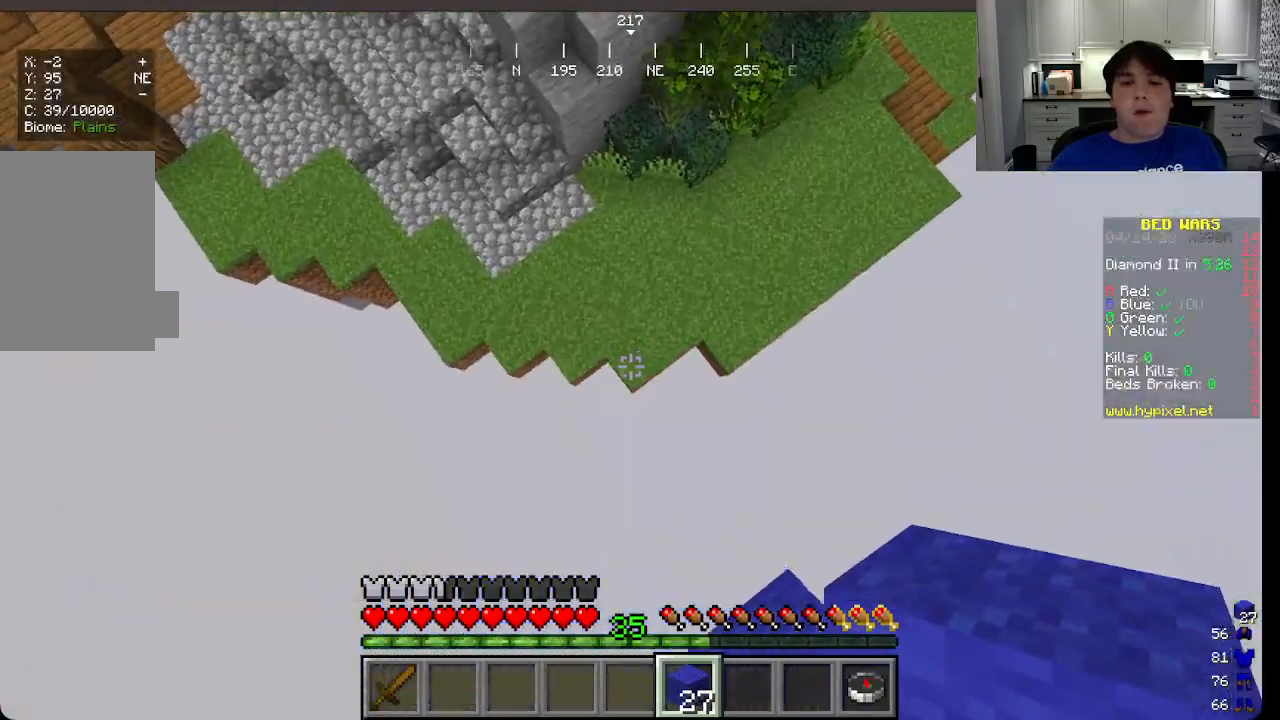
{"keys": ["w"], "mouse": ["right"], "events": [[350, "mouse_right", "down"]]}
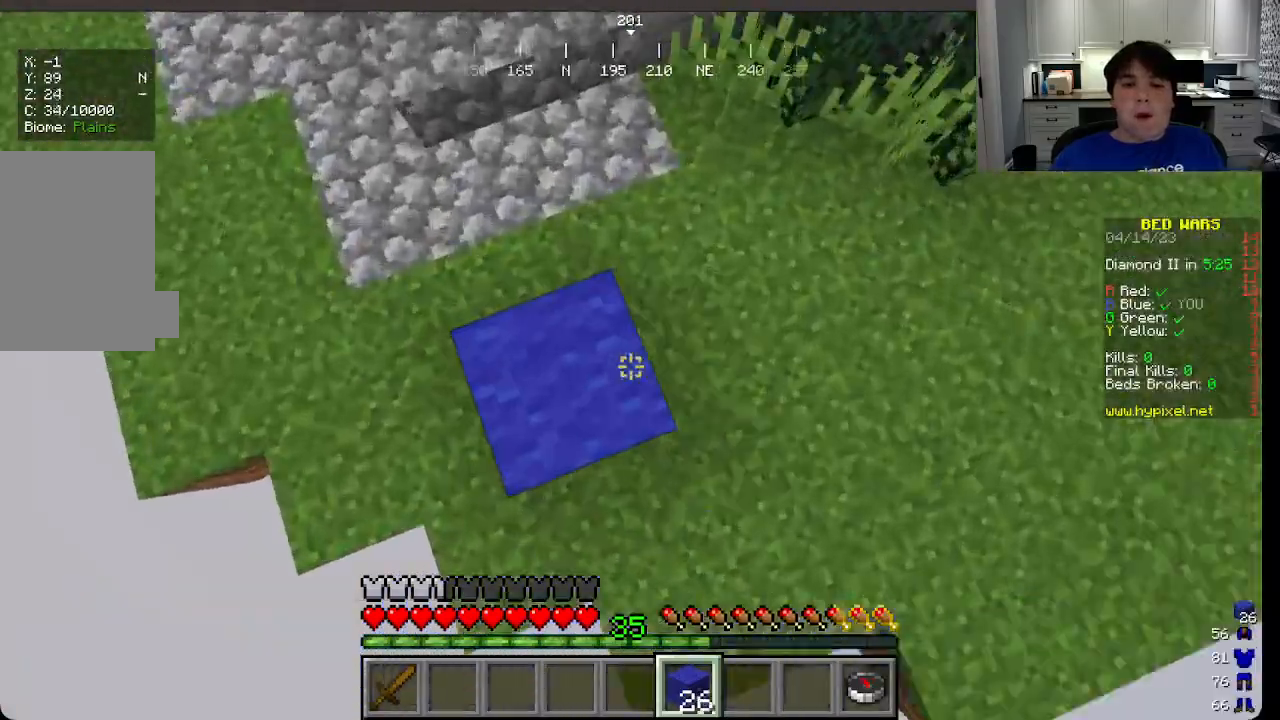
{"keys": ["a", "w"], "mouse": [], "events": [[33, "mouse_right", "up"], [100, "a", "down"]]}
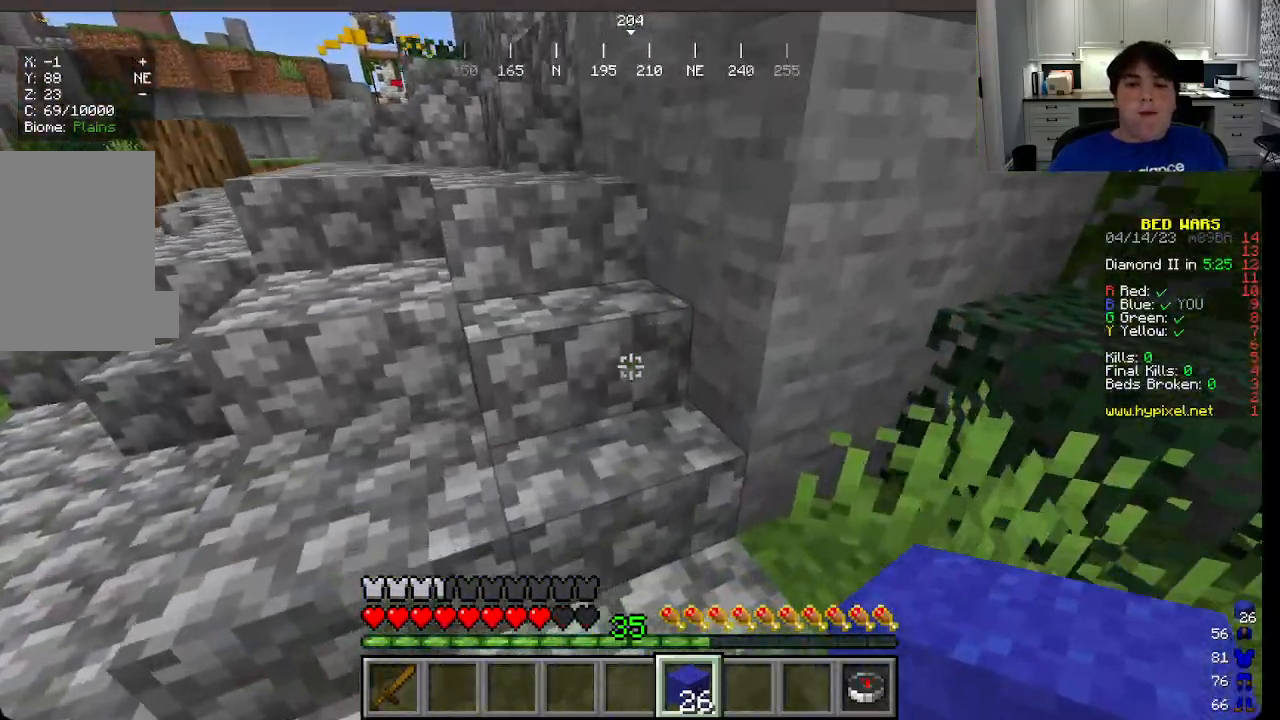
{"keys": ["a", "w"], "mouse": [], "events": []}
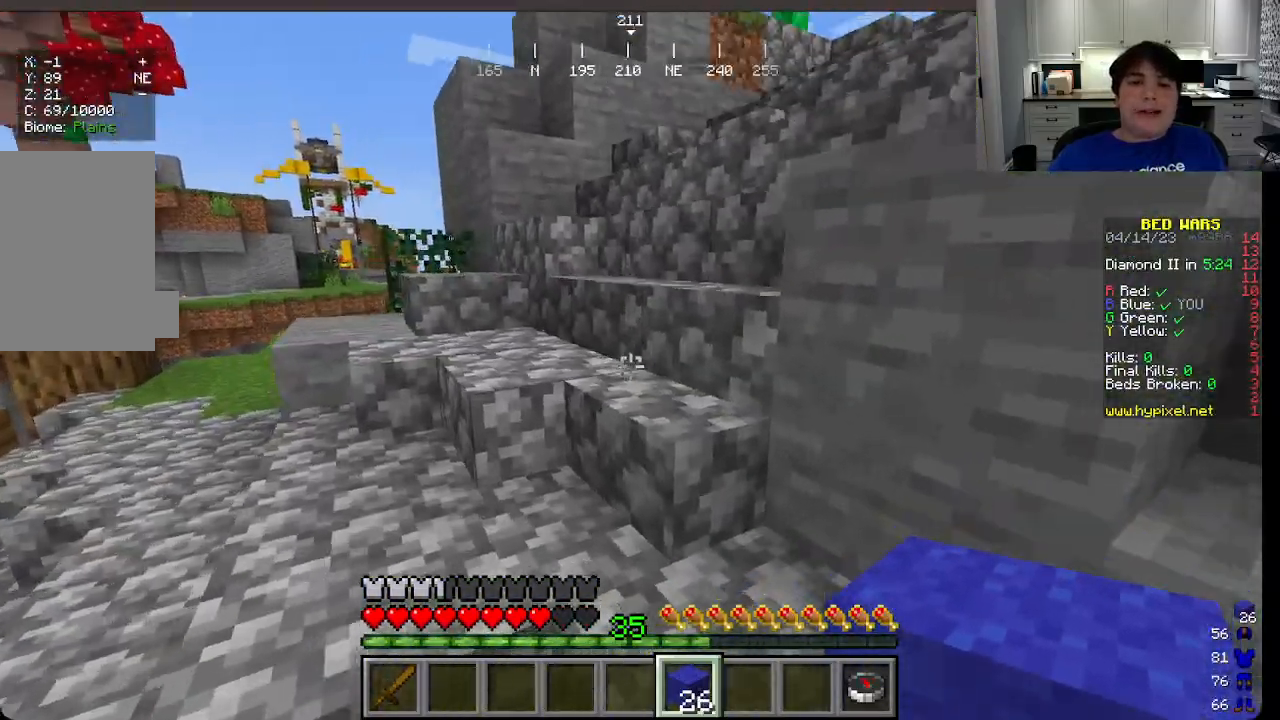
{"keys": ["w"], "mouse": [], "events": [[50, "a", "up"]]}
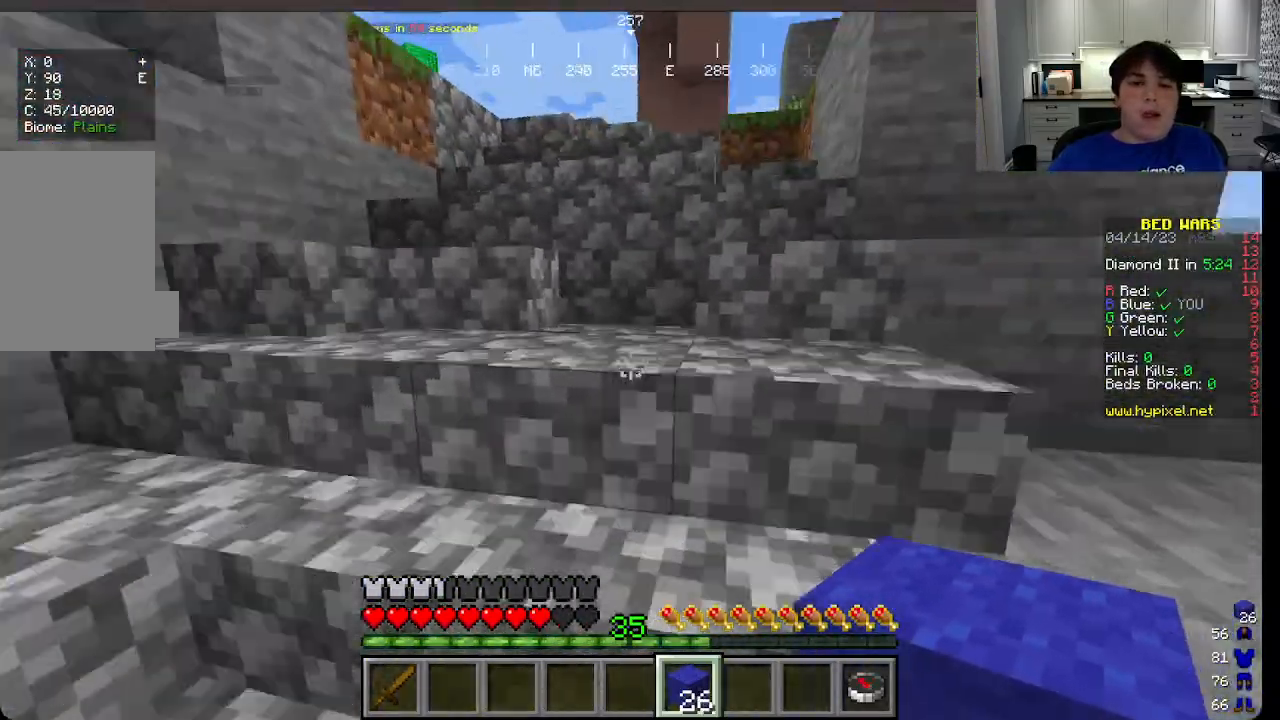
{"keys": ["w"], "mouse": [], "events": []}
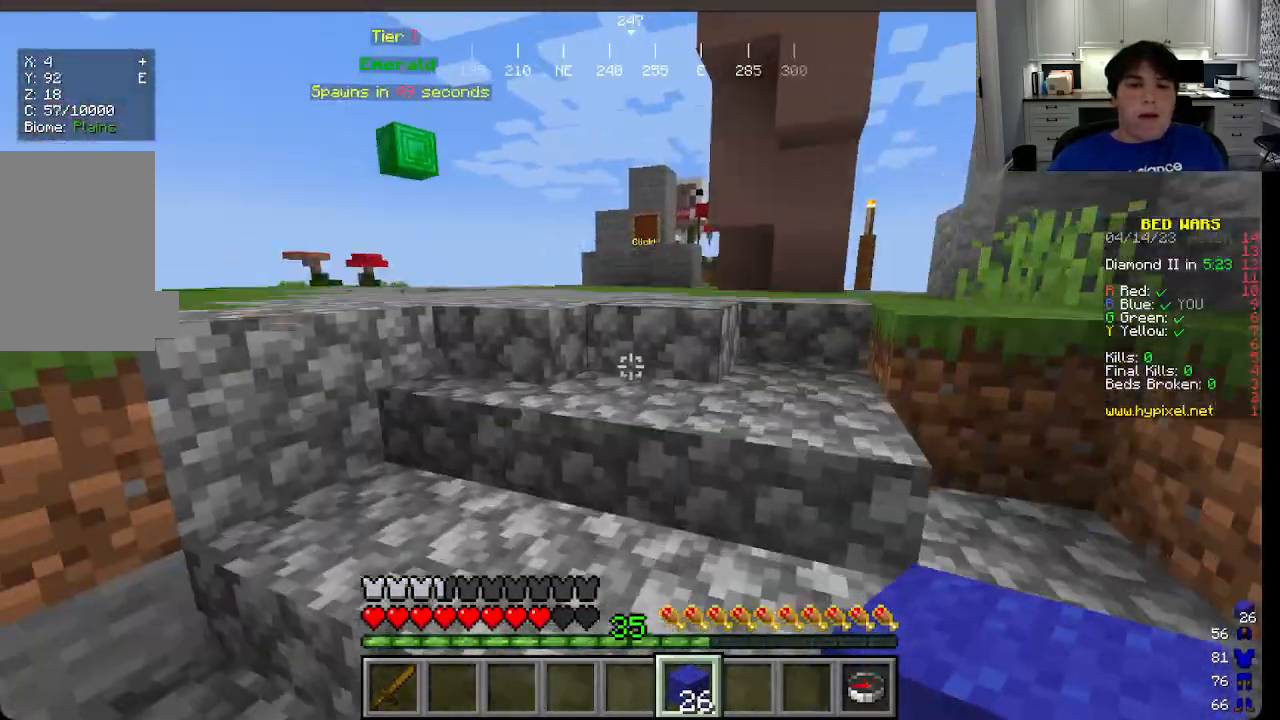
{"keys": ["w"], "mouse": [], "events": []}
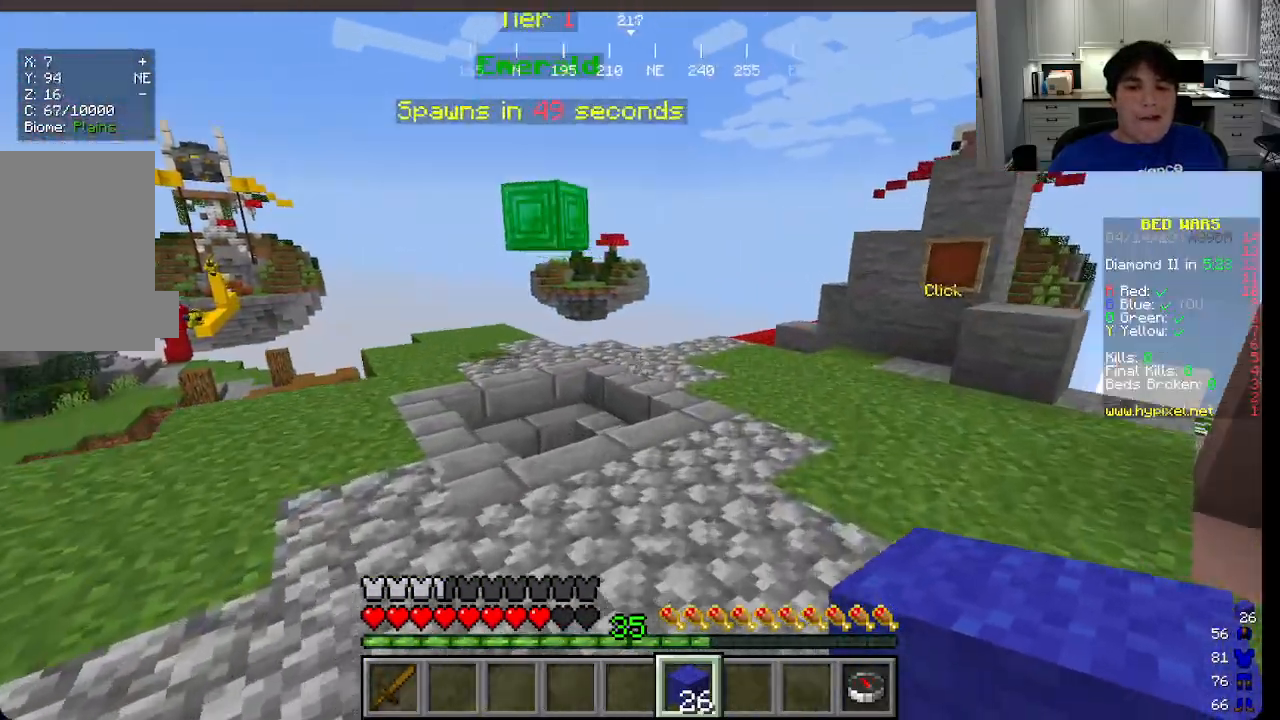
{"keys": ["w"], "mouse": [], "events": [[116, "a", "down"], [366, "a", "up"]]}
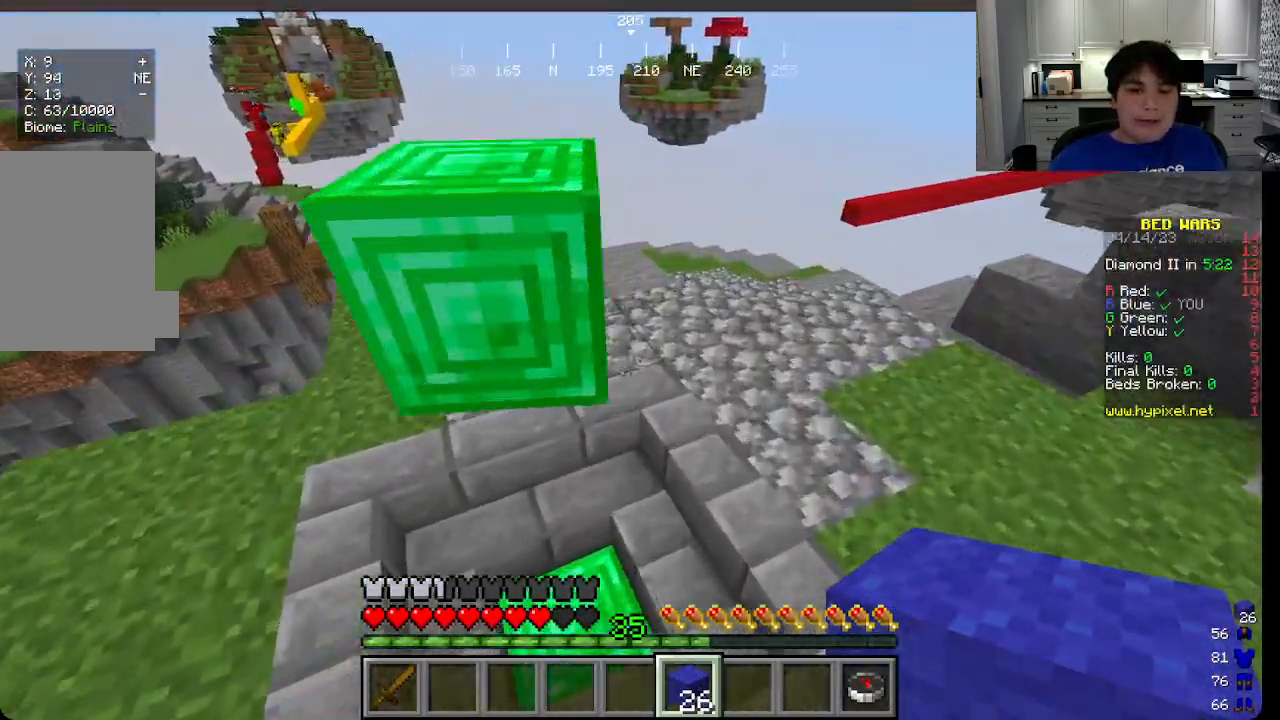
{"keys": ["w"], "mouse": []}
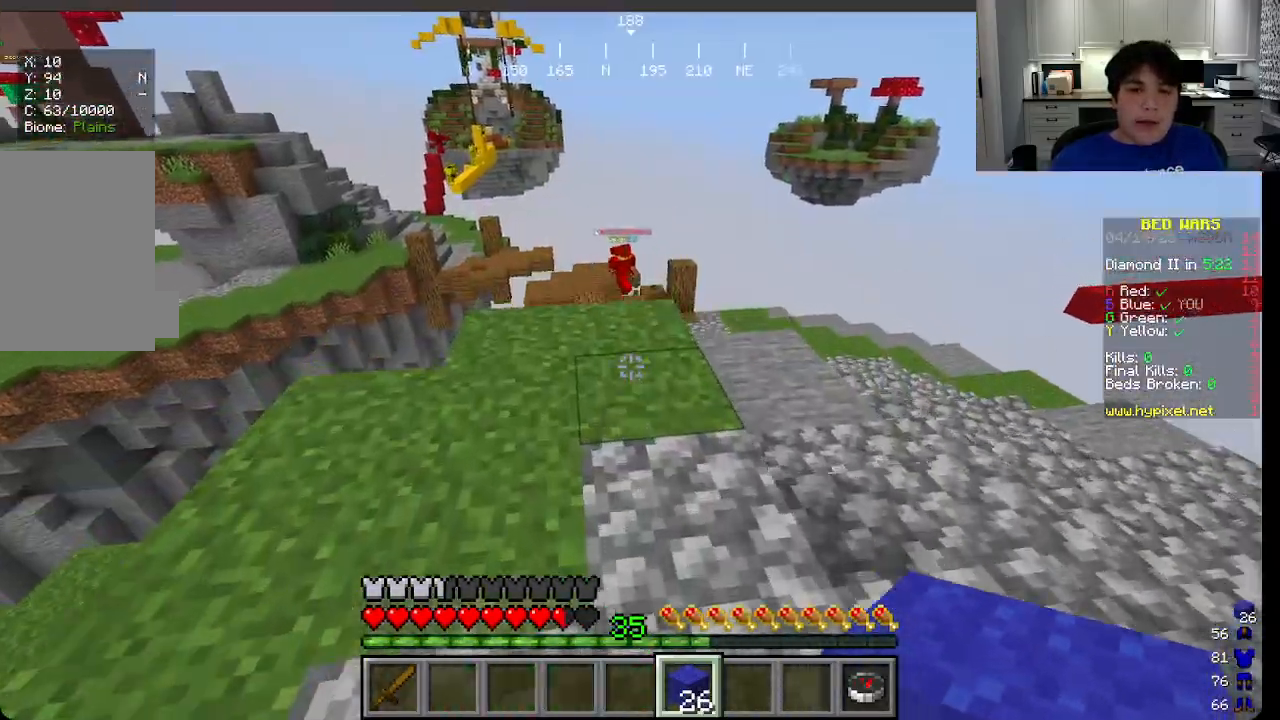
{"keys": ["w"], "mouse": [], "events": []}
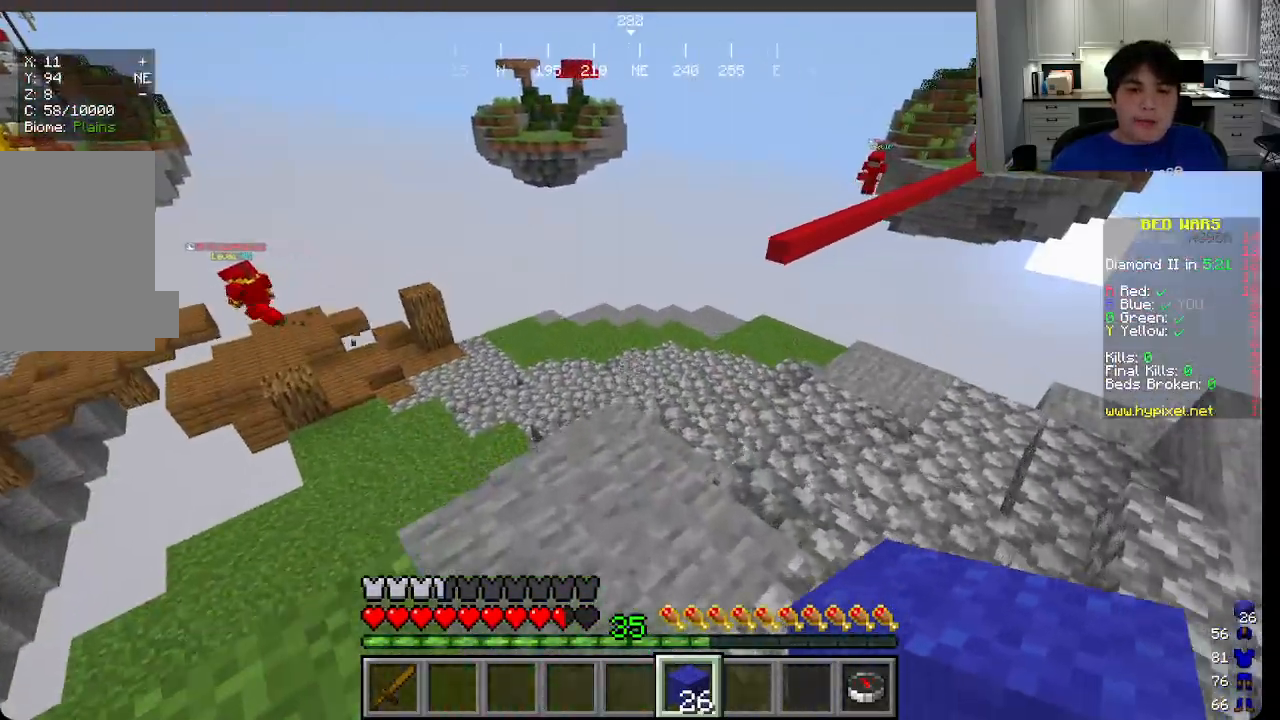
{"keys": ["w"], "mouse": [], "events": []}
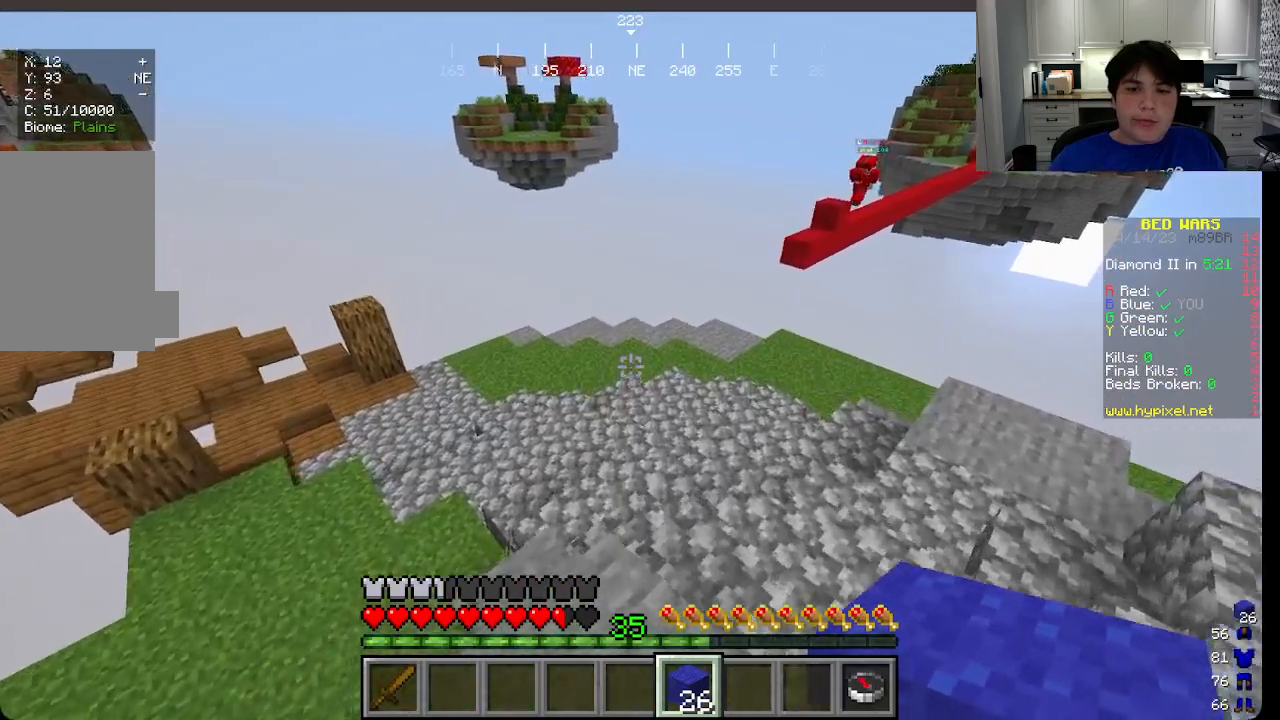
{"keys": ["w"], "mouse": [], "events": []}
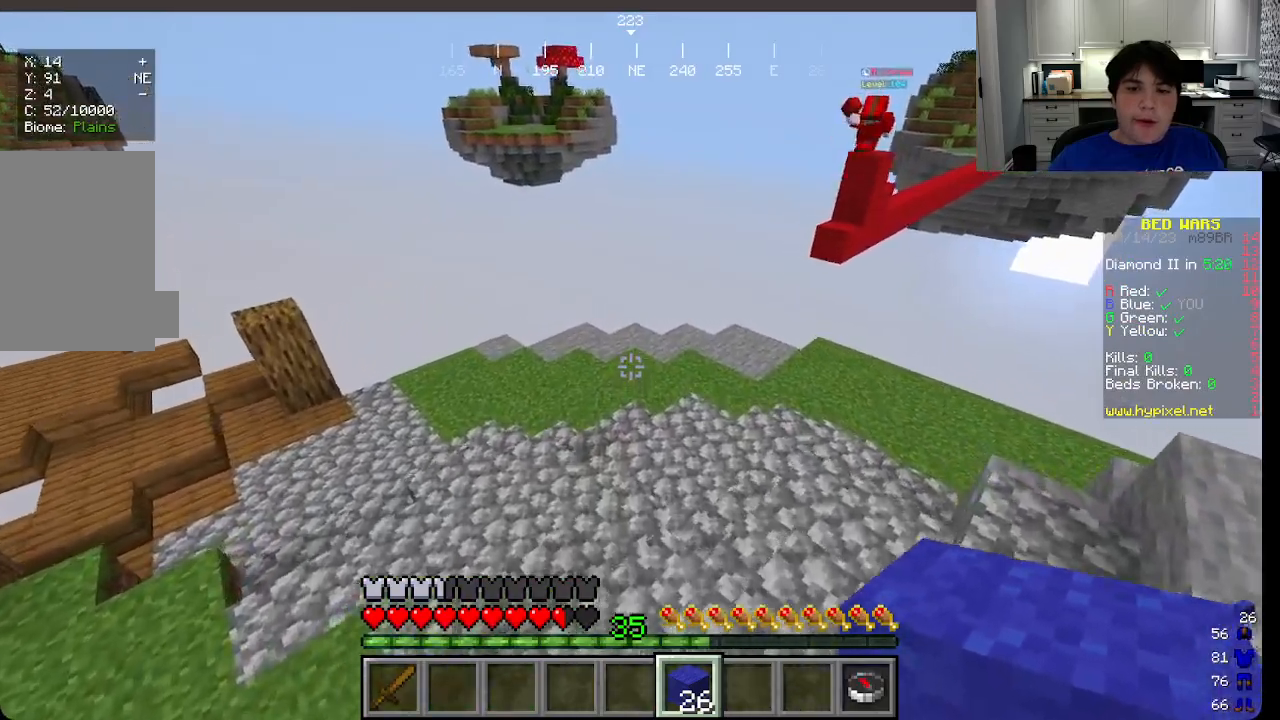
{"keys": ["w"], "mouse": [], "events": []}
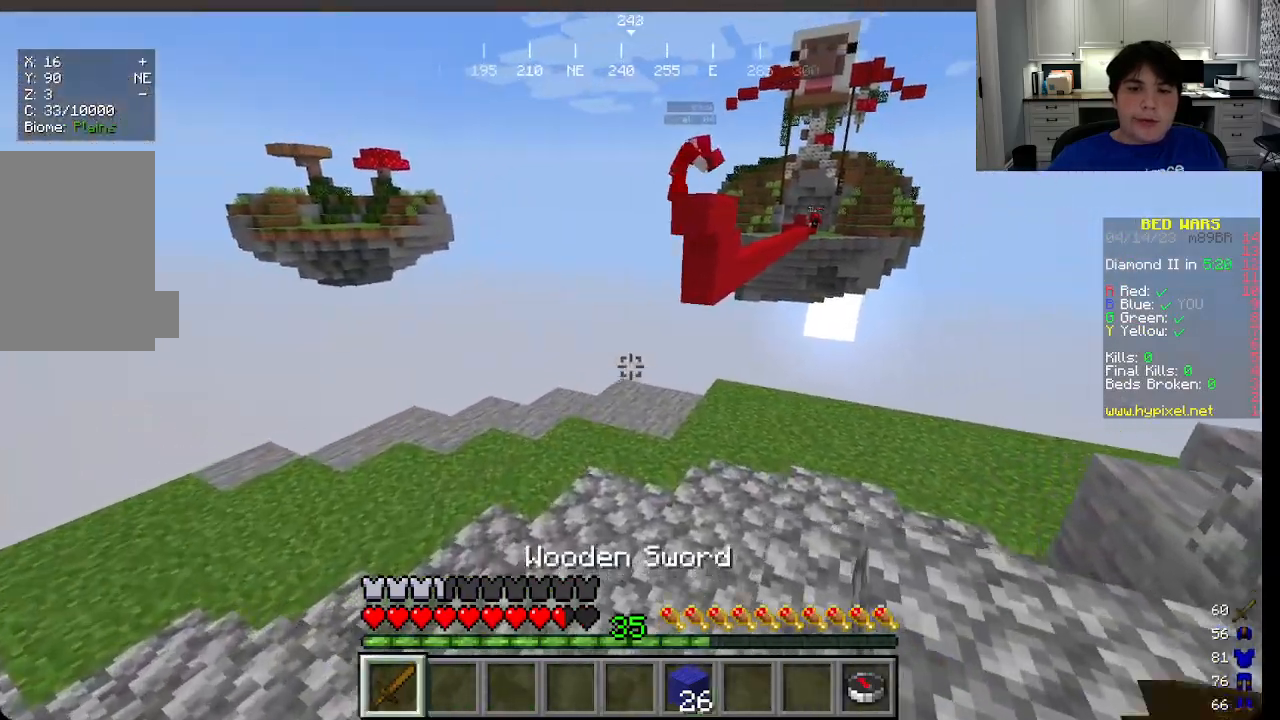
{"keys": ["w"], "mouse": [], "events": []}
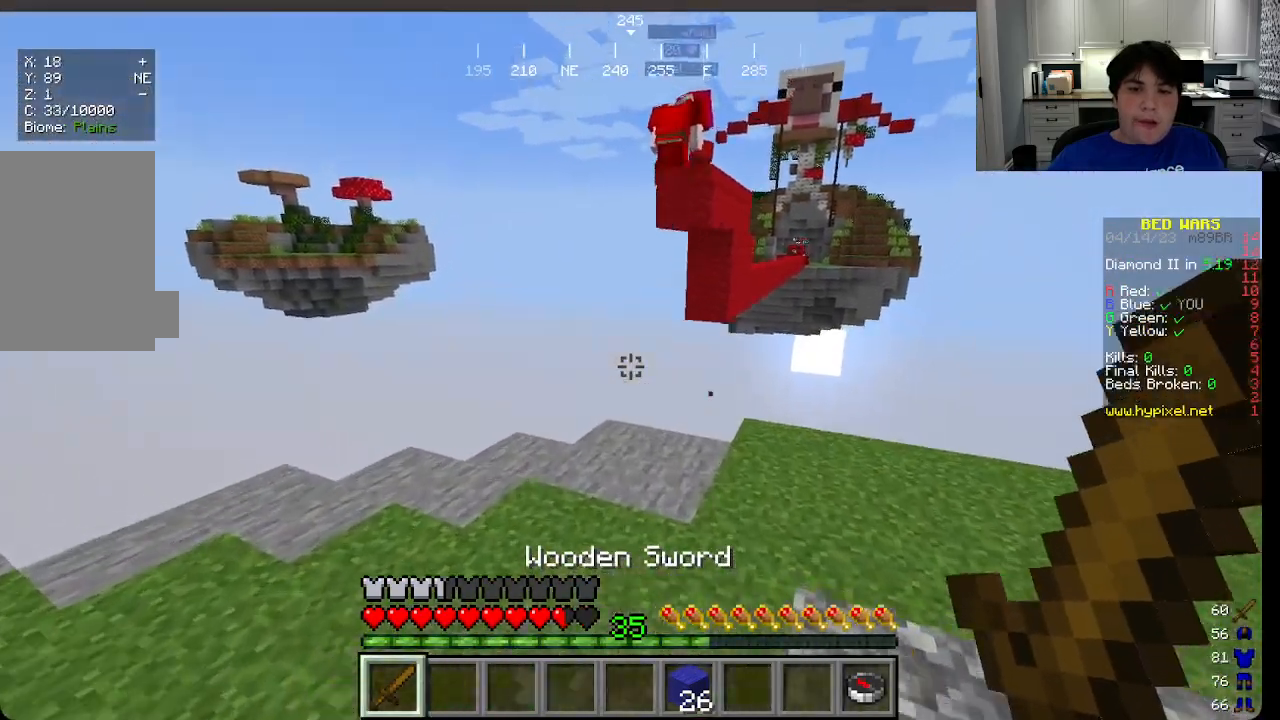
{"keys": ["w"], "mouse": [], "events": []}
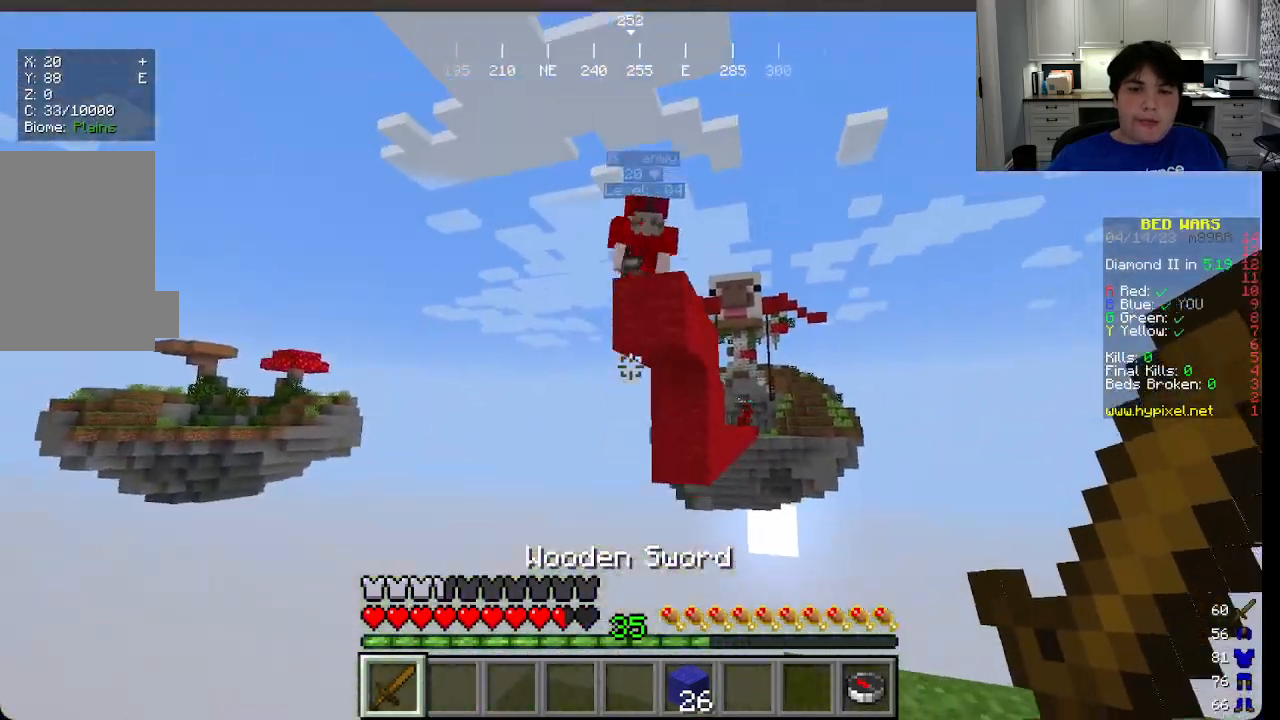
{"keys": ["s"], "mouse": [], "events": [[216, "w", "up"], [333, "s", "down"]]}
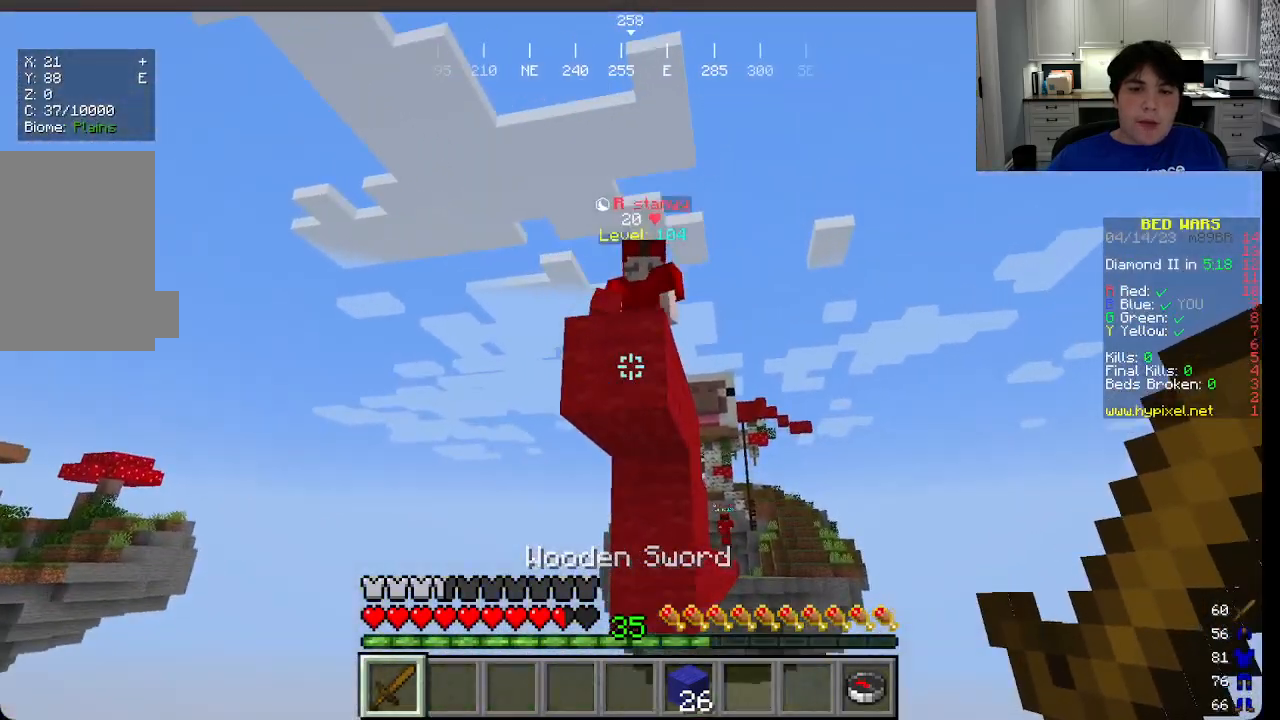
{"keys": ["s"], "mouse": [], "events": [[66, "mouse_left", "down"], [150, "mouse_left", "up"]]}
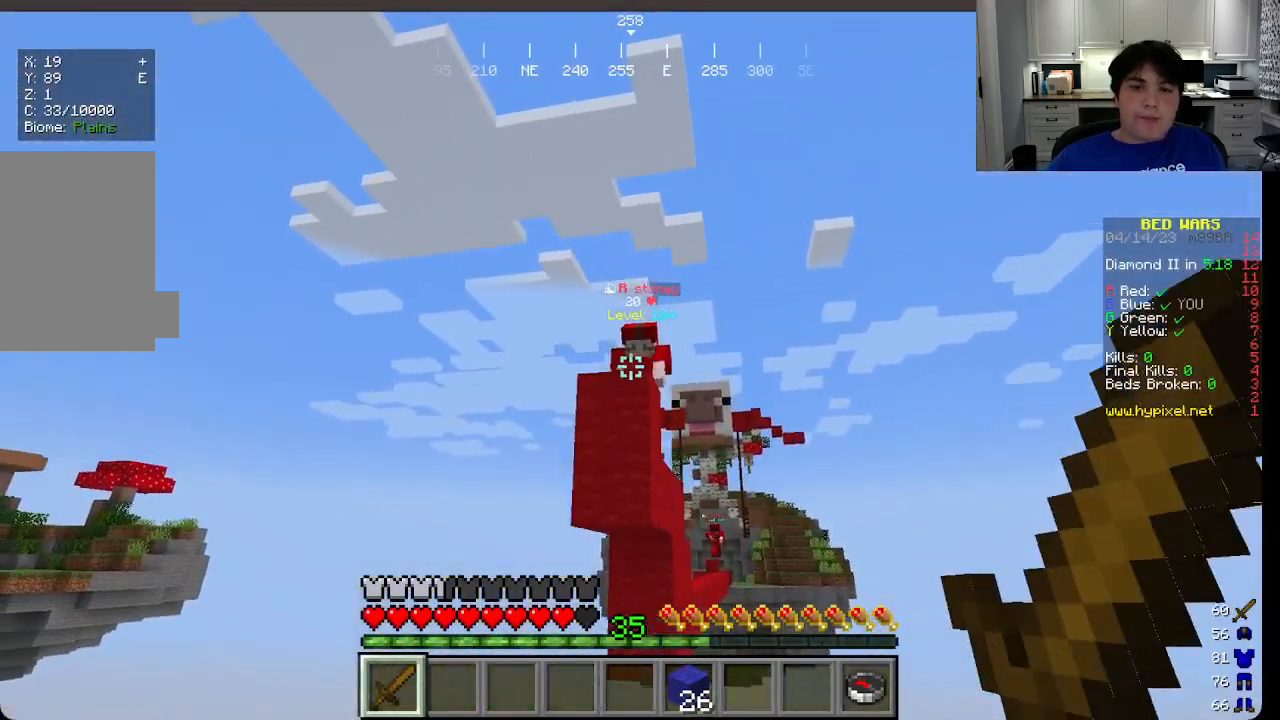
{"keys": ["s"], "mouse": [], "events": []}
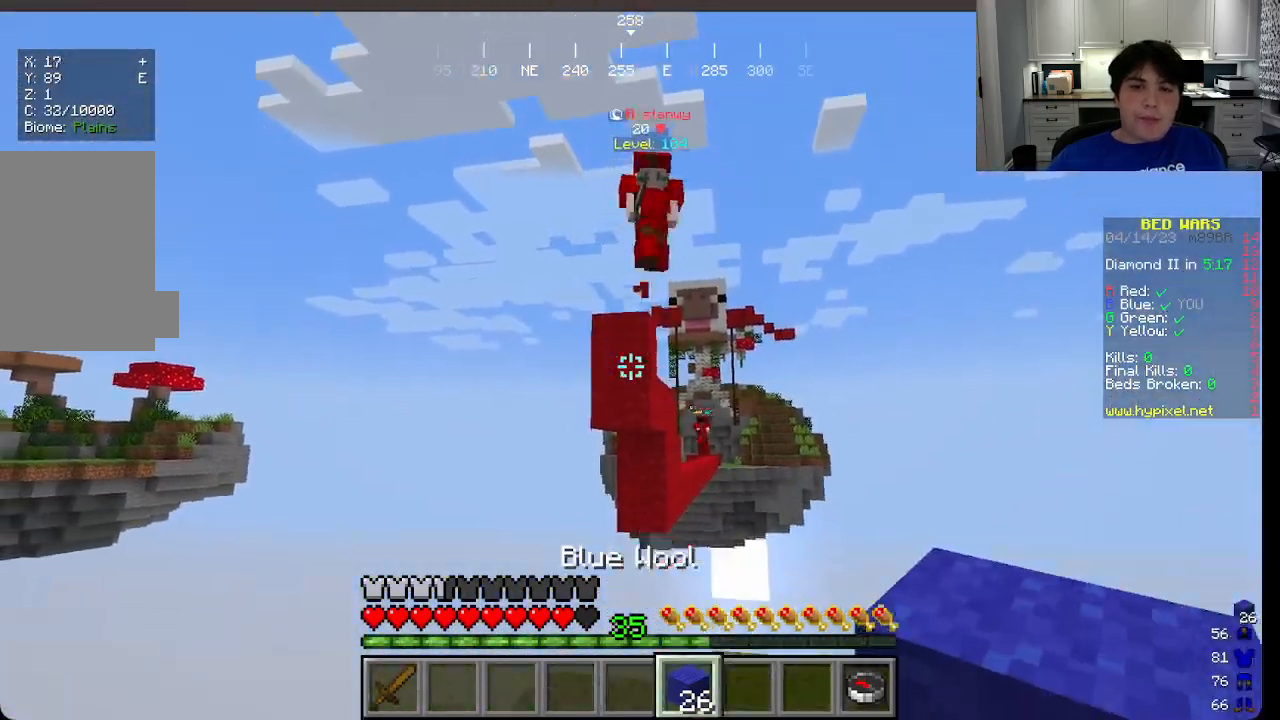
{"keys": ["w"], "mouse": [], "events": [[166, "d", "down"], [266, "s", "up"], [333, "w", "down"], [416, "d", "up"]]}
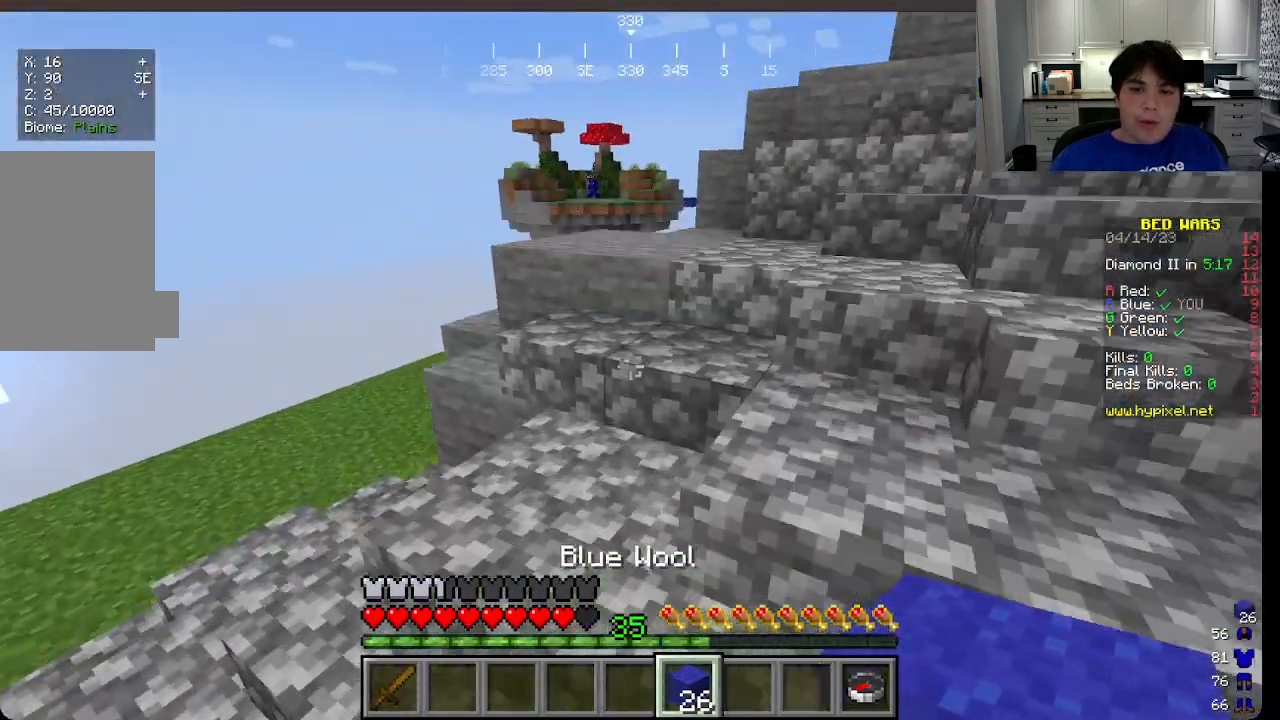
{"keys": ["w"], "mouse": ["right"], "events": [[333, "mouse_right", "down"]]}
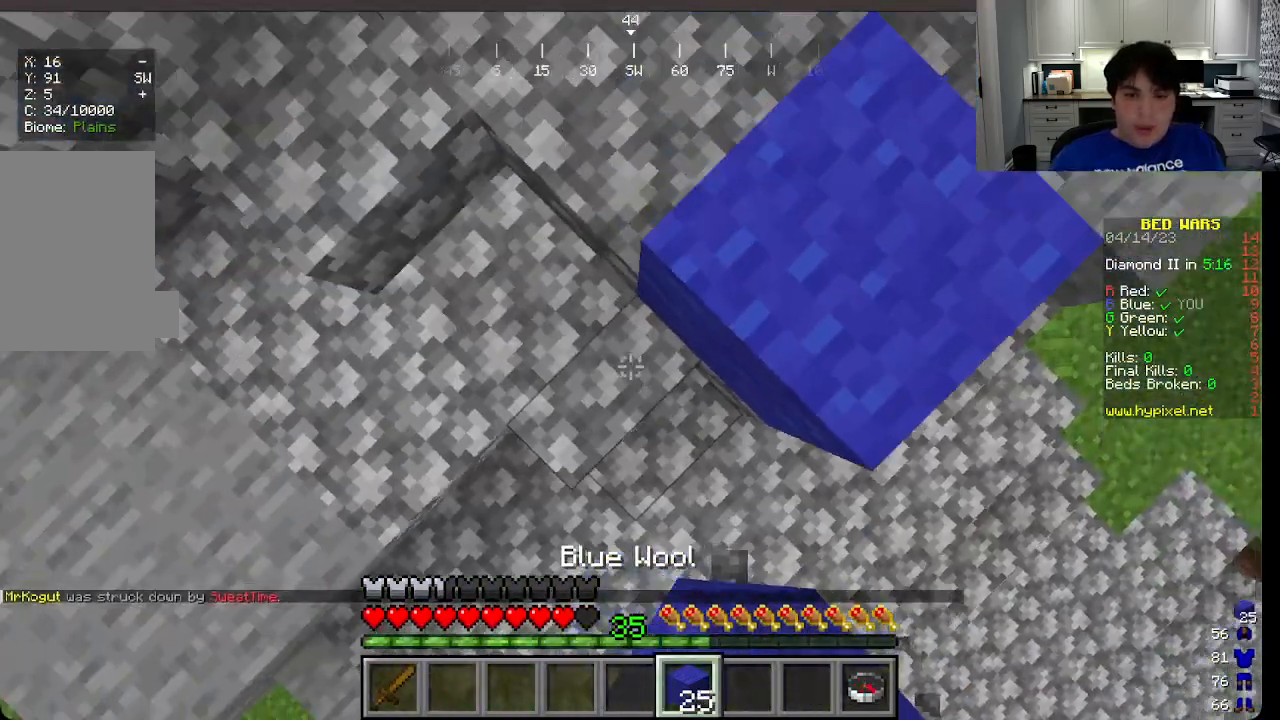
{"keys": ["w"], "mouse": ["right"], "events": []}
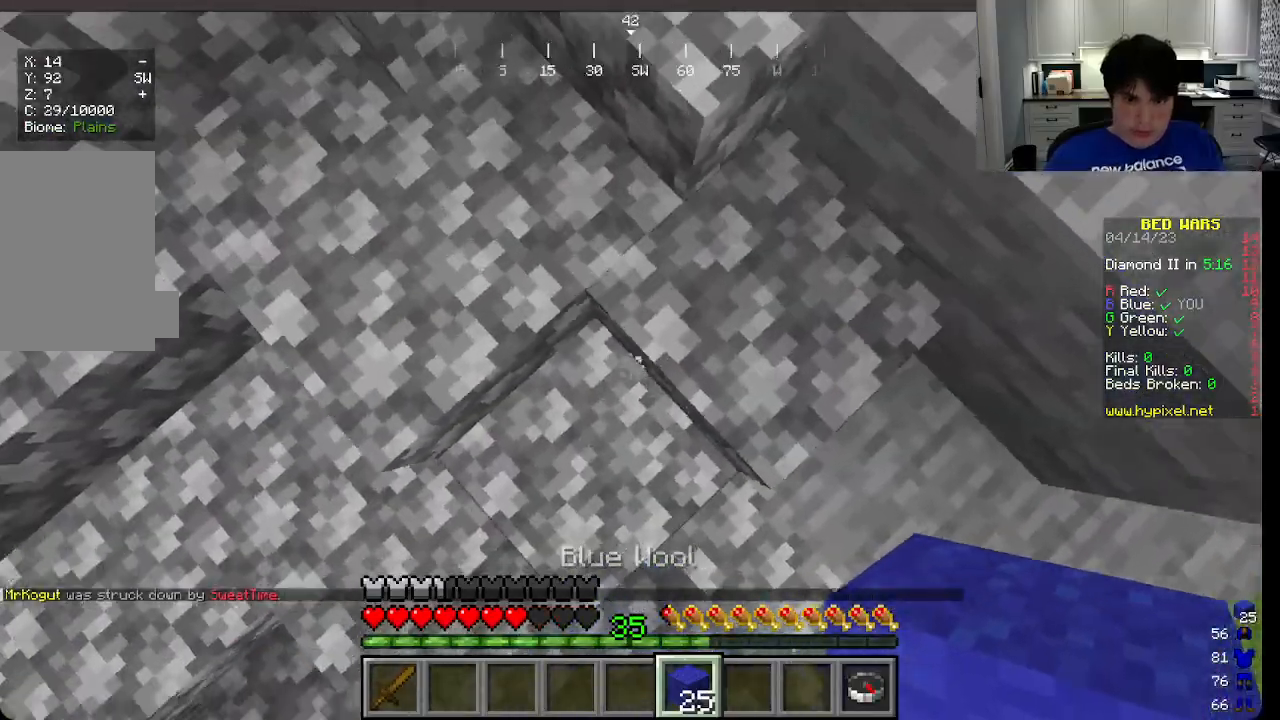
{"keys": ["w"], "mouse": ["right"], "events": [[166, "a", "down"], [266, "a", "up"]]}
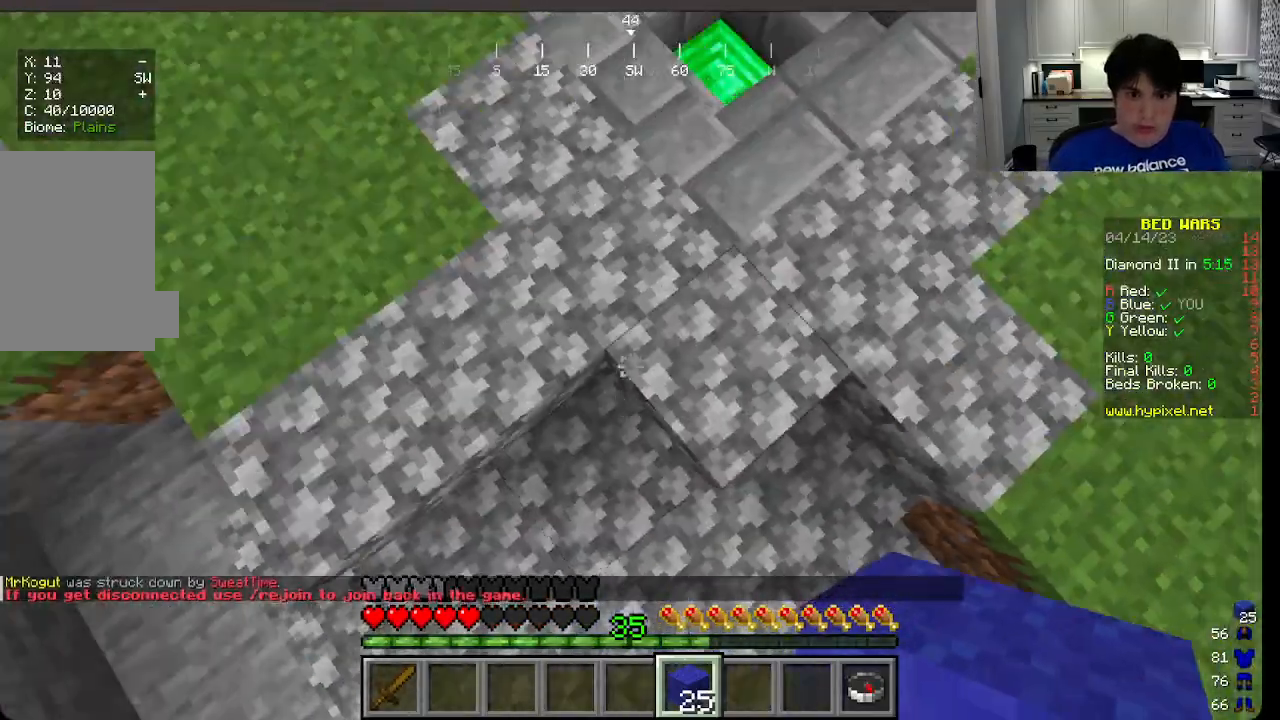
{"keys": ["w"], "mouse": [], "events": [[16, "mouse_right", "up"], [33, "mouse_right", "down"], [500, "mouse_right", "up"]]}